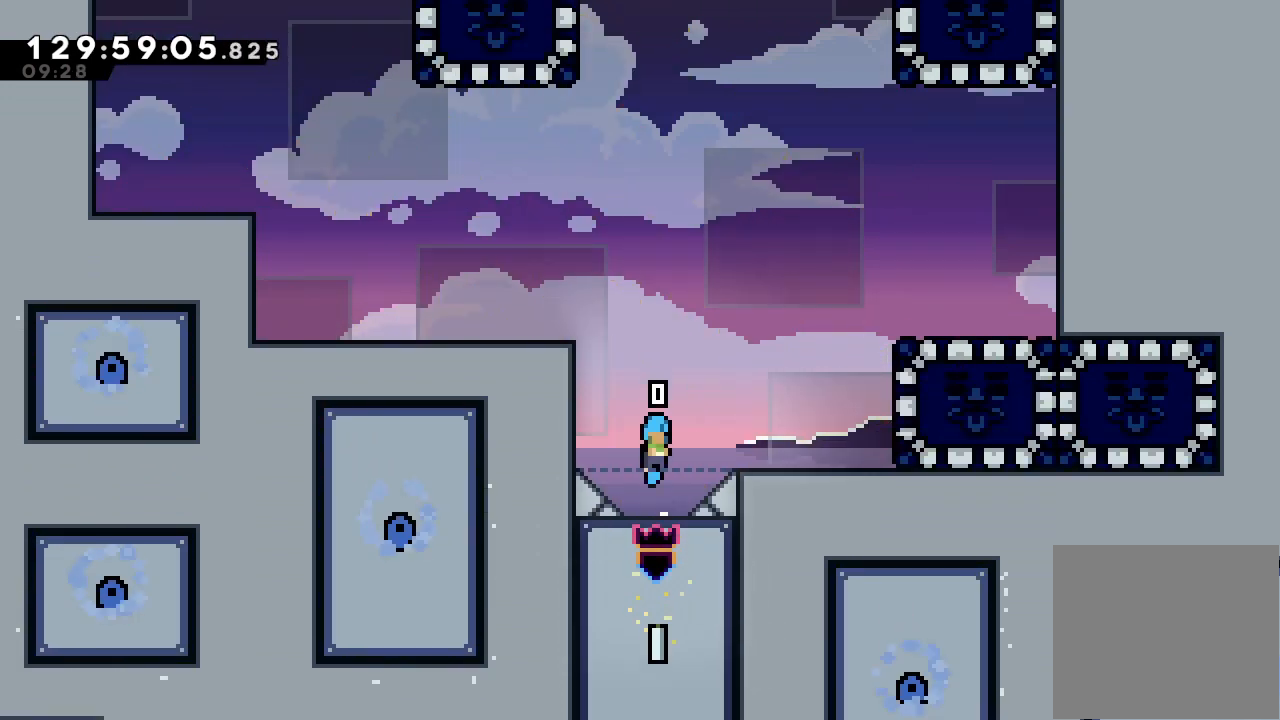
Gameplay with keyboard; each line is a JSON object with the keys held at the frame after it. "events" lists presses ("down") and releases ("up") of "a", "d", "down", "e", "f", "left", "r", "right", "s", "space", "up" and "w" between this image and that frame as [ms after this image, input, new state], when the widget could be followed in between. No other keys are recorded. Mouse input is not recorded.
{"keys": ["a", "d", "left"], "events": [[133, "a", "down"], [167, "left", "down"], [200, "d", "up"], [200, "down", "up"], [333, "d", "down"]]}
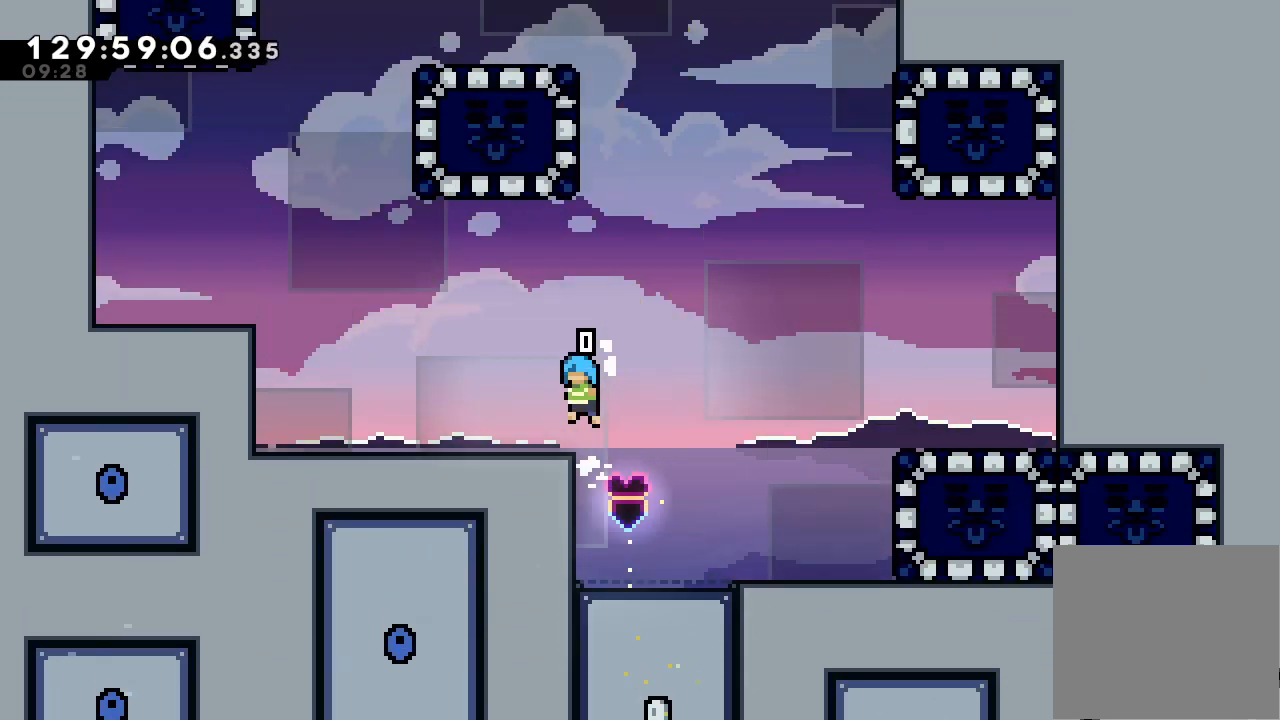
{"keys": ["a", "left"], "events": [[267, "d", "up"]]}
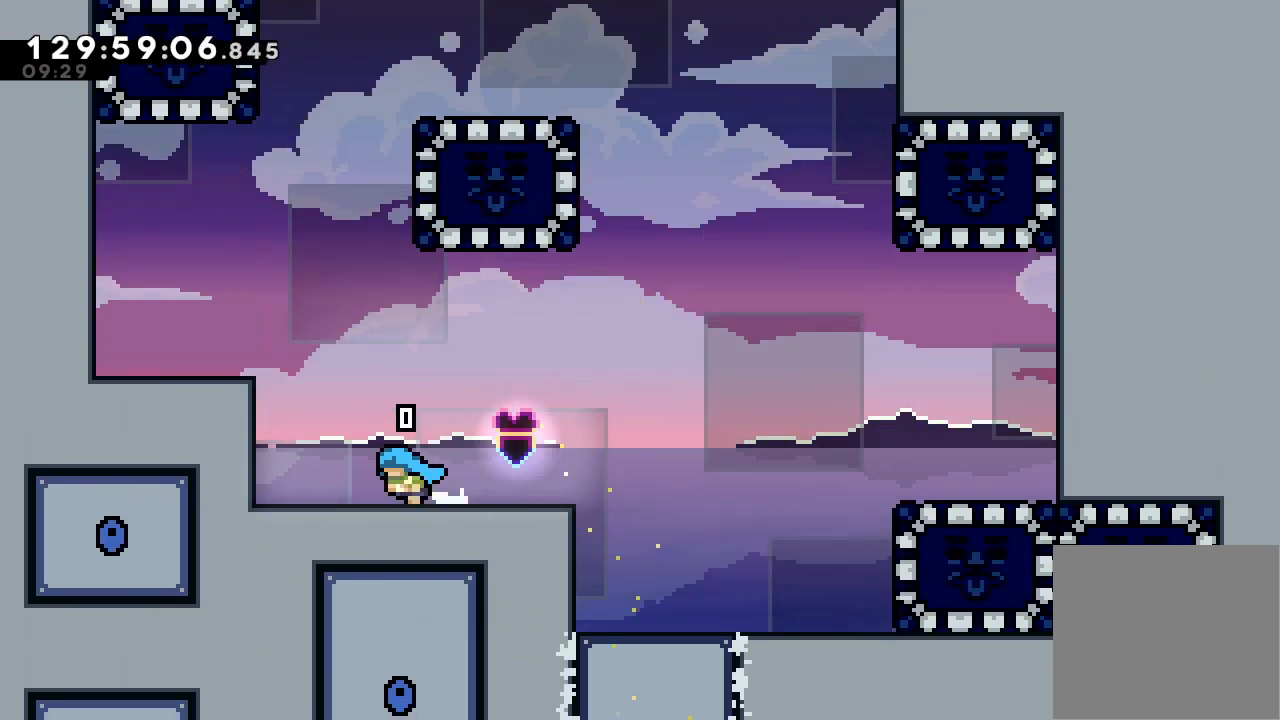
{"keys": ["a", "d", "left"], "events": [[133, "d", "down"], [333, "d", "up"], [367, "d", "down"]]}
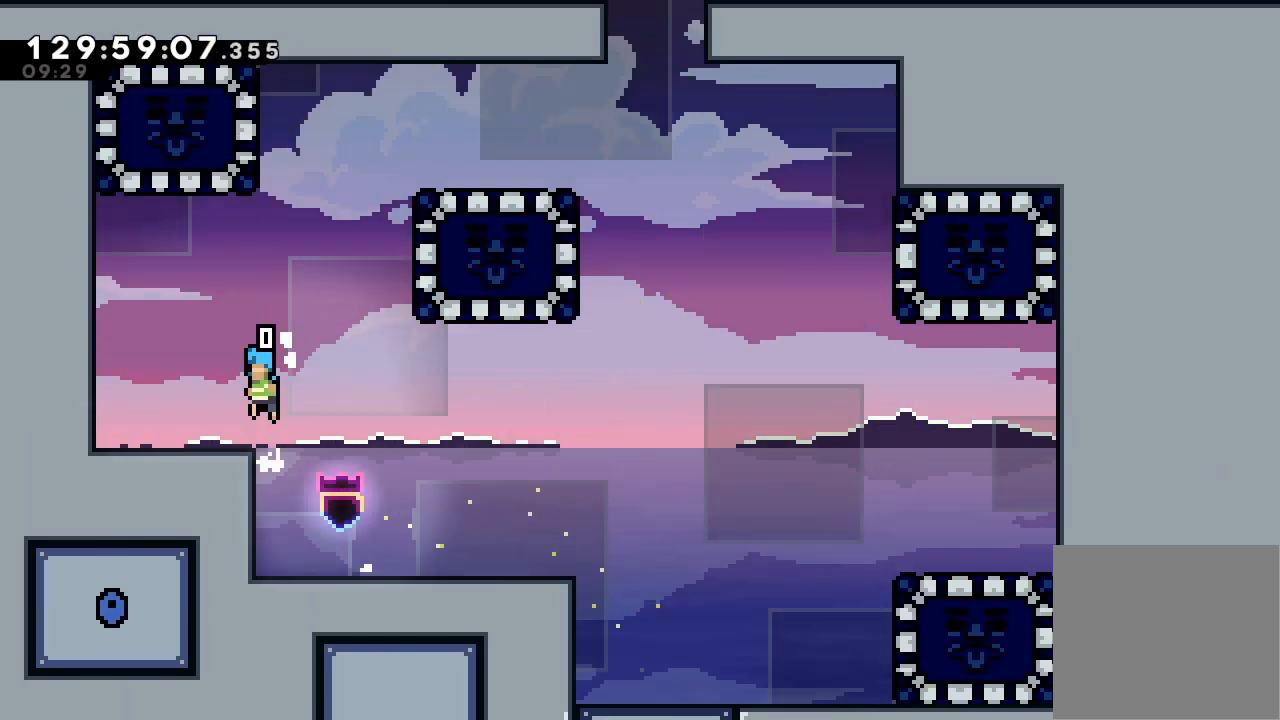
{"keys": ["a", "d", "right"], "events": [[67, "d", "up"], [67, "left", "up"], [200, "right", "down"], [433, "d", "down"]]}
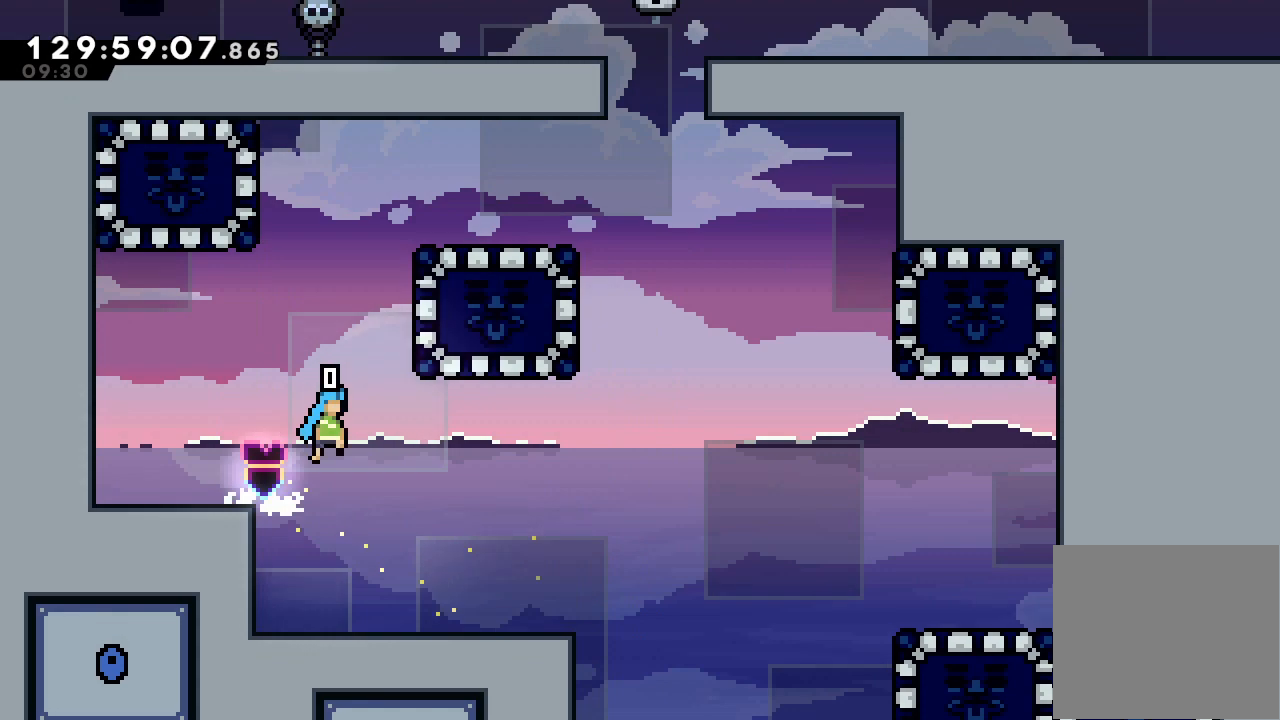
{"keys": ["a", "d", "right"], "events": [[167, "d", "up"], [267, "d", "down"], [400, "d", "up"], [433, "d", "down"]]}
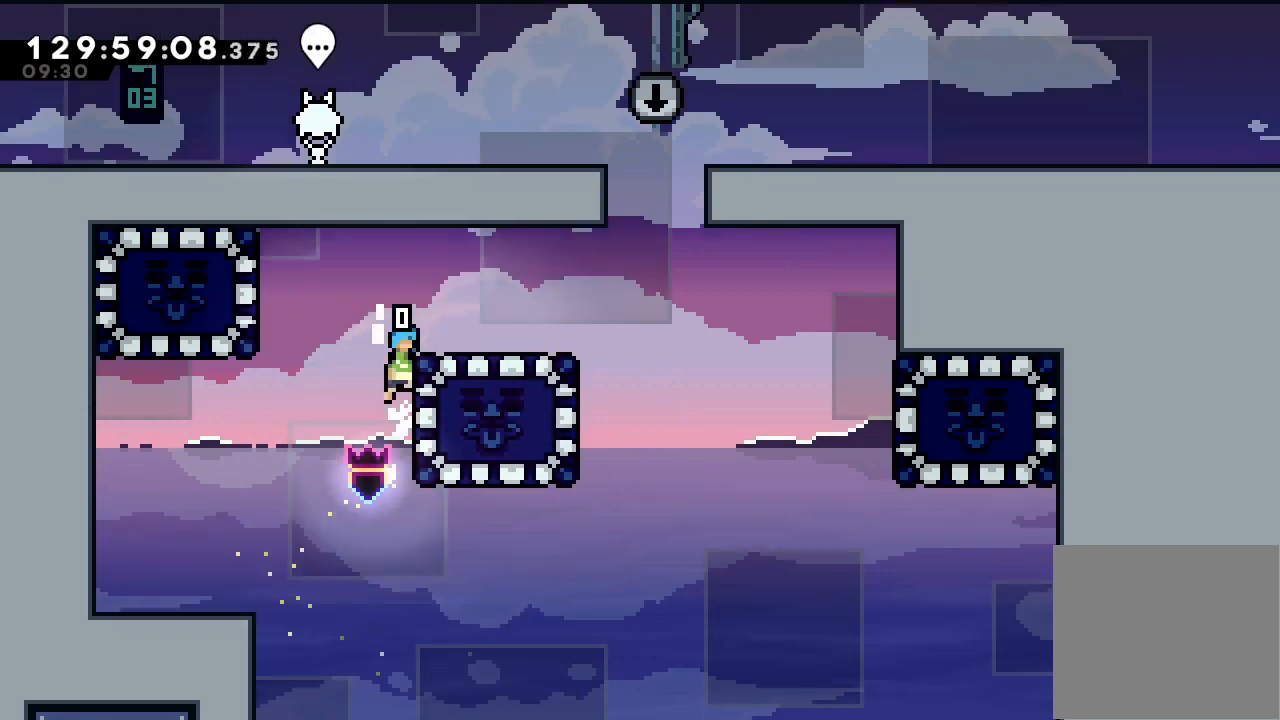
{"keys": ["right"], "events": [[367, "a", "up"], [367, "d", "up"]]}
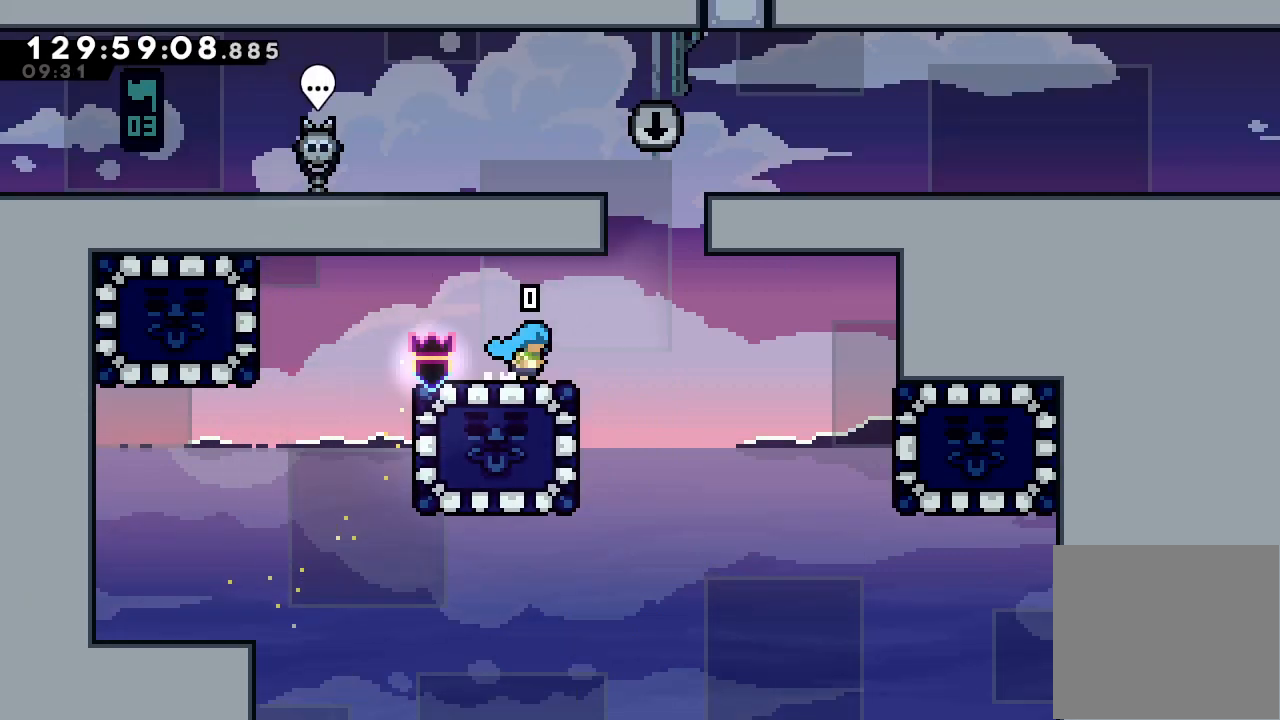
{"keys": ["a", "d", "right"], "events": [[100, "d", "down"], [333, "a", "down"], [333, "d", "up"], [433, "d", "down"]]}
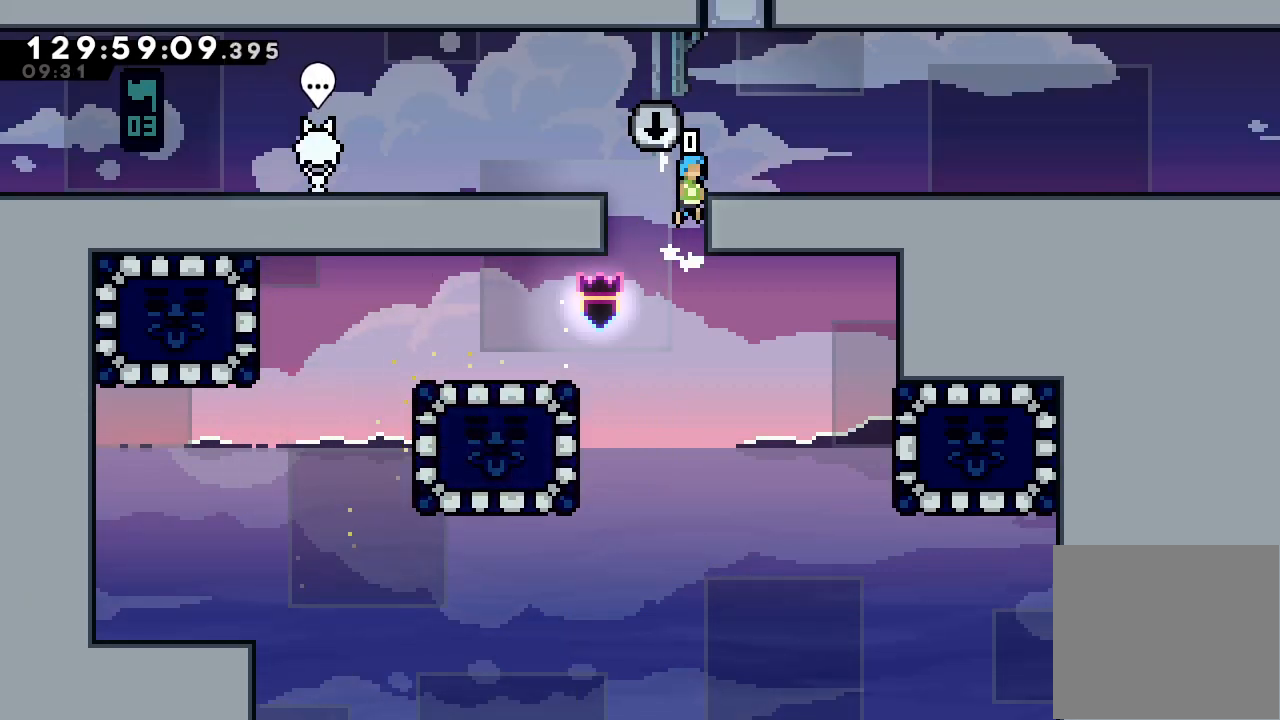
{"keys": ["a", "right"], "events": [[333, "d", "up"], [433, "d", "down"], [500, "d", "up"]]}
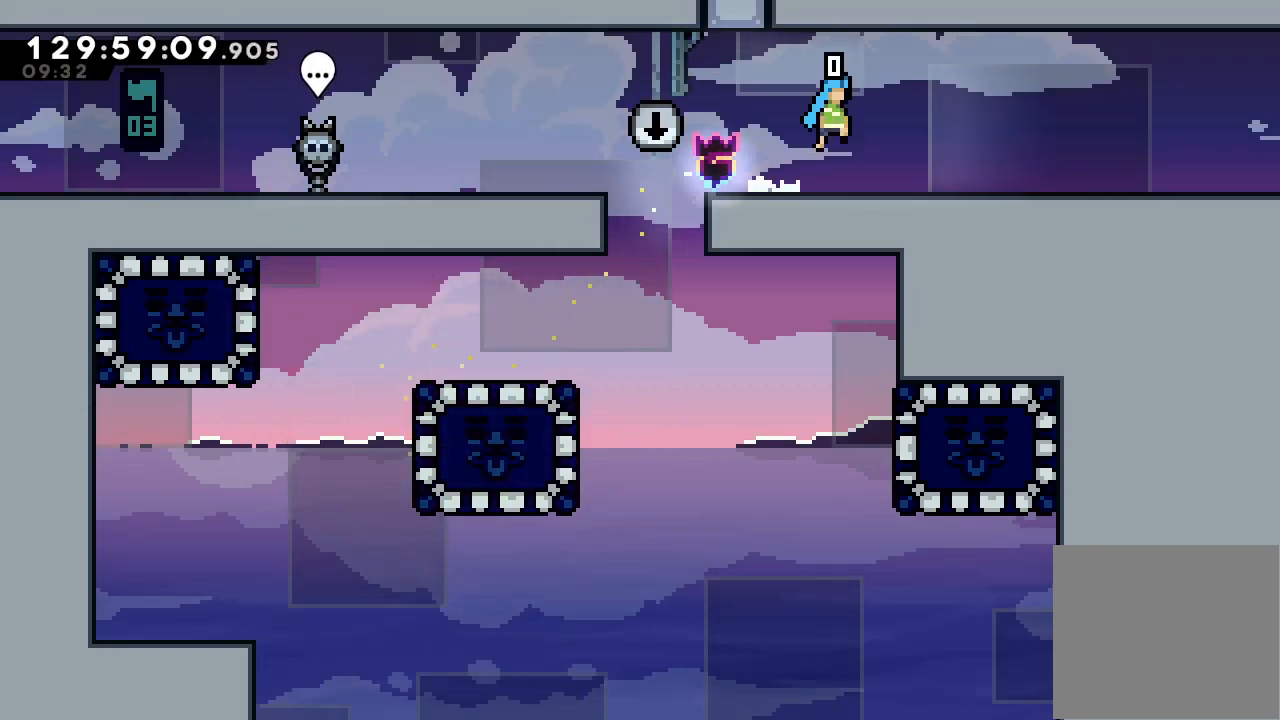
{"keys": ["a", "right"], "events": [[267, "d", "down"], [333, "d", "up"]]}
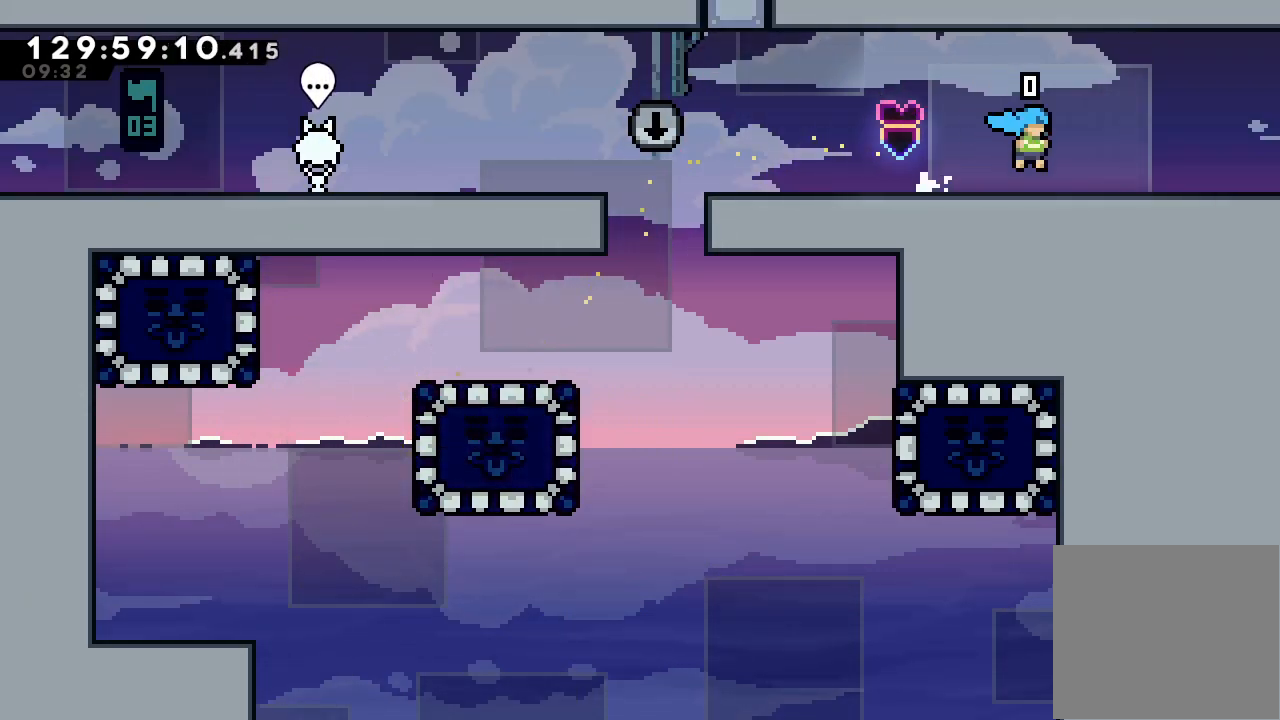
{"keys": ["a", "right"], "events": [[100, "d", "down"], [167, "d", "up"], [433, "d", "down"], [467, "d", "up"]]}
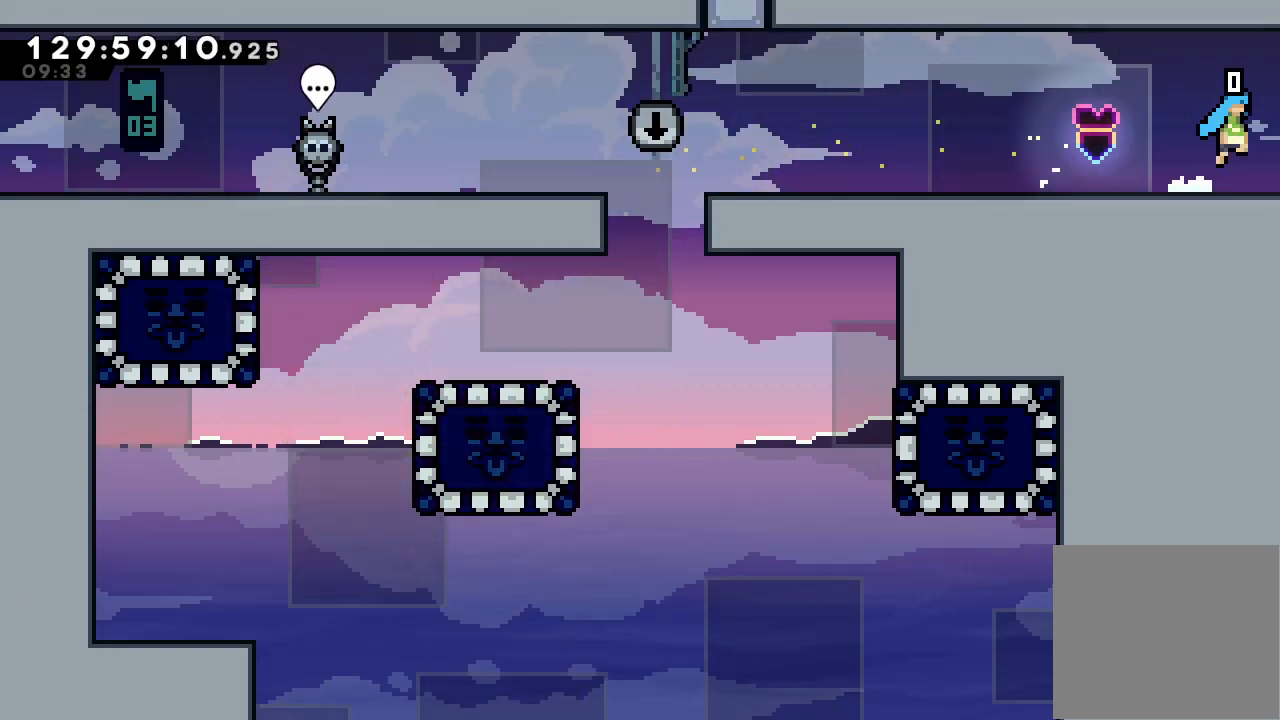
{"keys": ["a", "right"], "events": []}
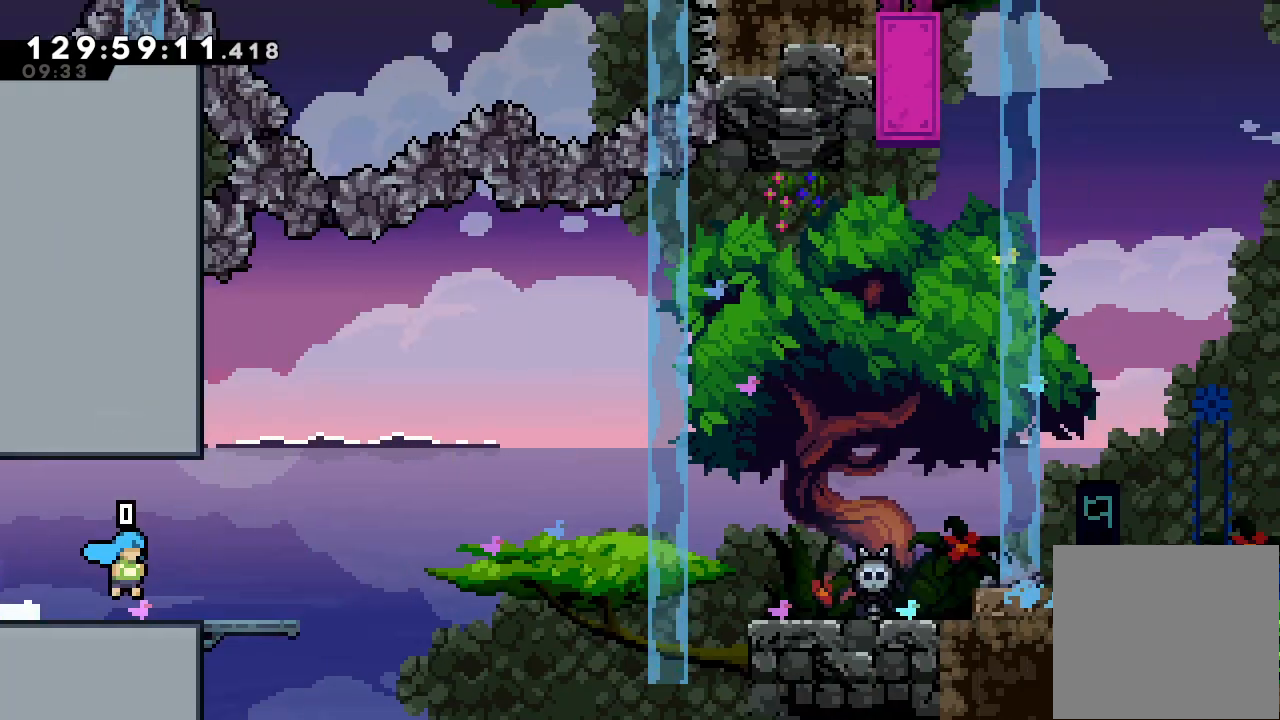
{"keys": ["right"], "events": [[233, "a", "up"]]}
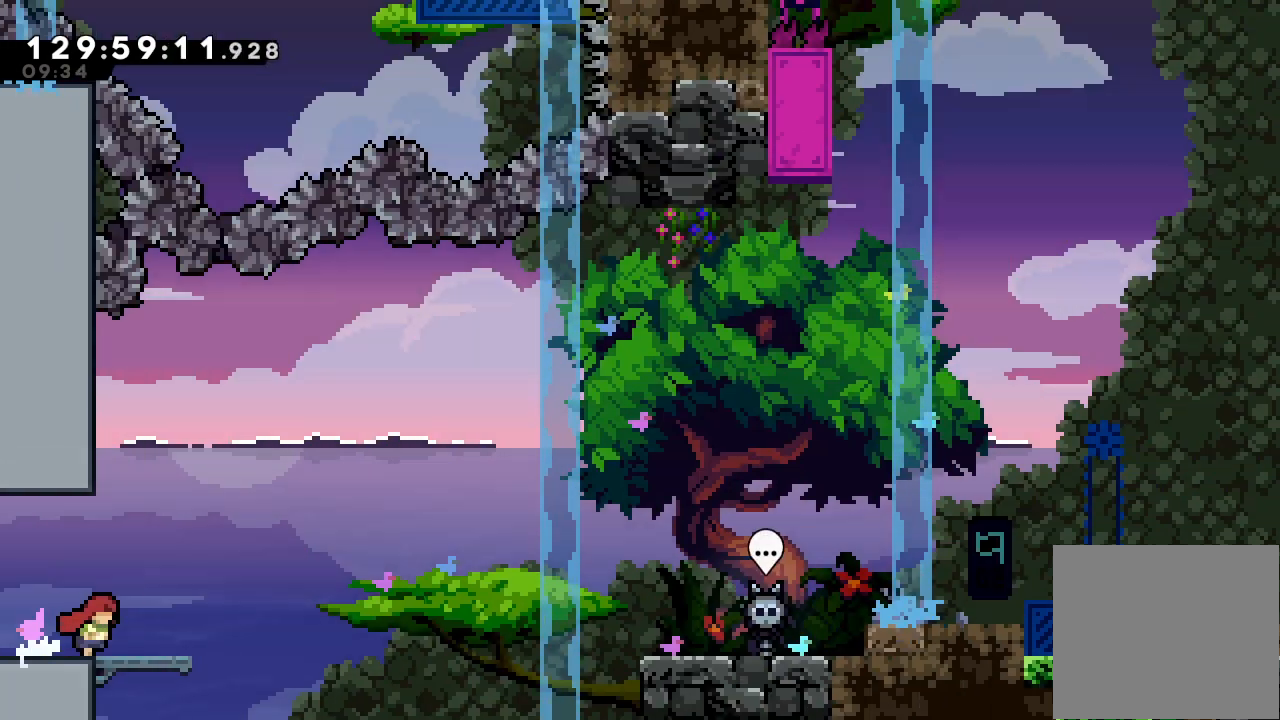
{"keys": ["d", "right"], "events": [[67, "d", "down"]]}
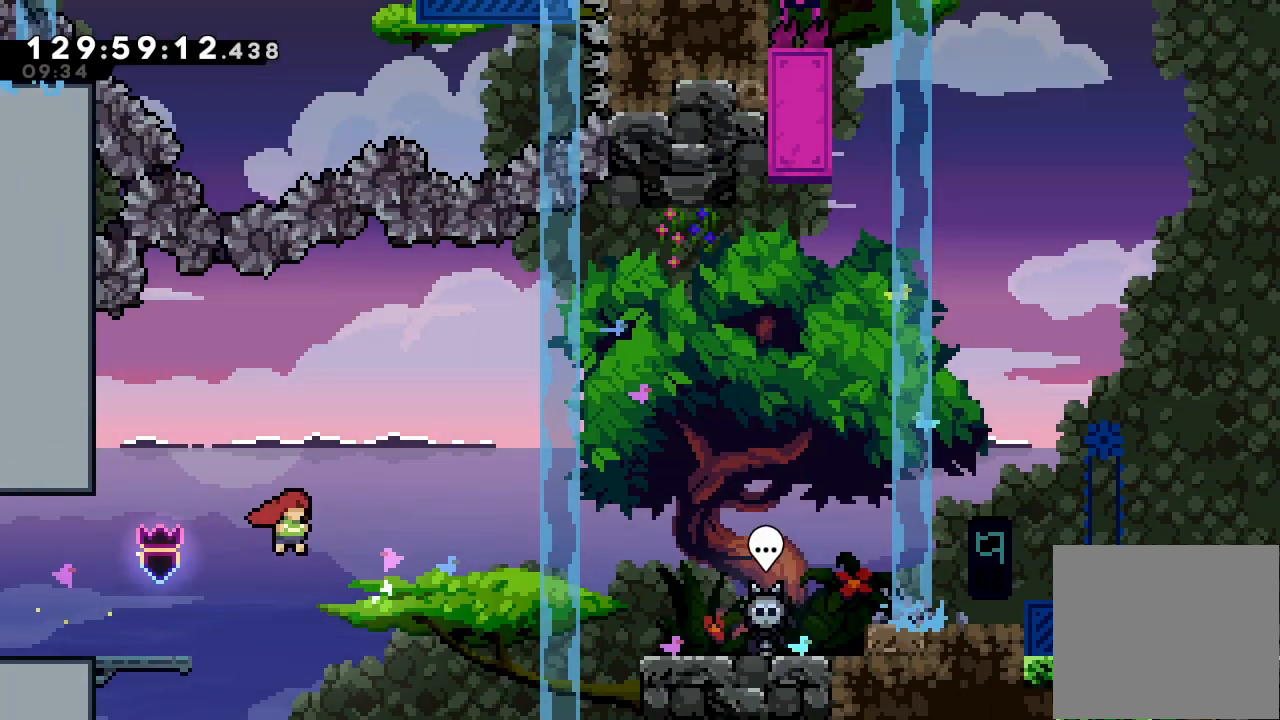
{"keys": ["right", "s", "up"], "events": [[133, "d", "up"], [167, "up", "down"], [233, "s", "down"]]}
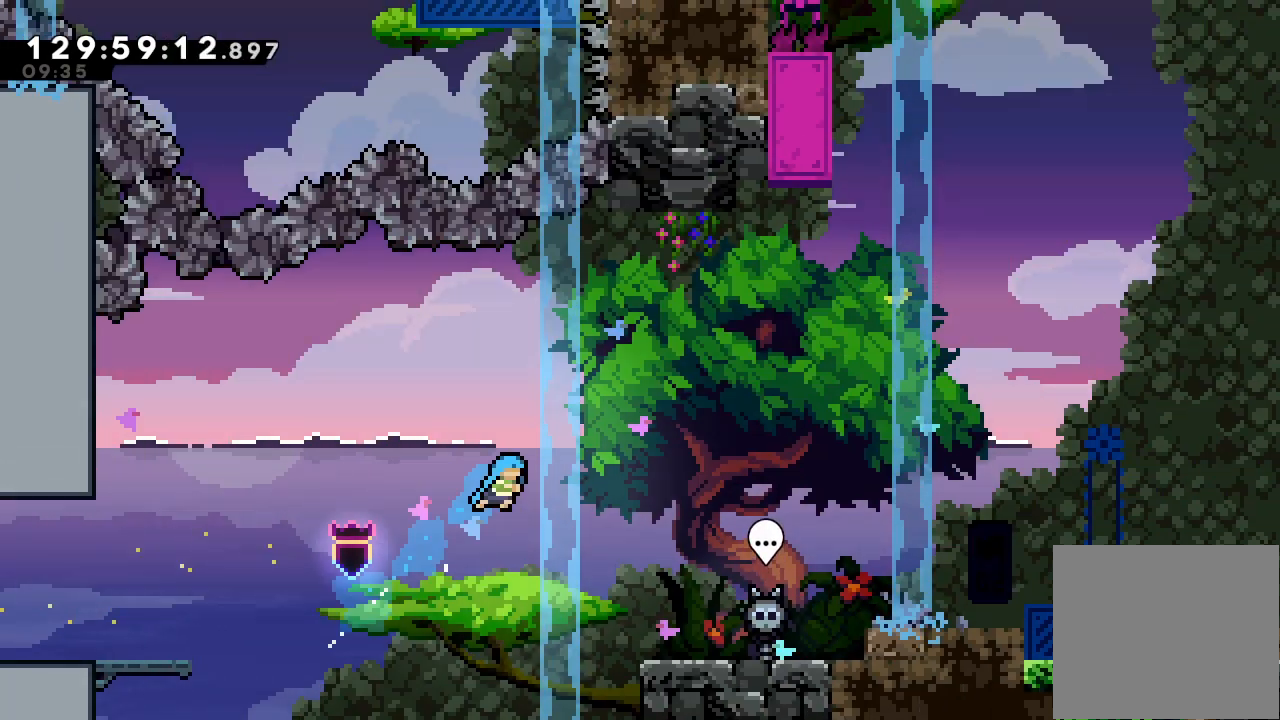
{"keys": ["a", "right", "up"], "events": [[33, "a", "down"], [333, "s", "up"]]}
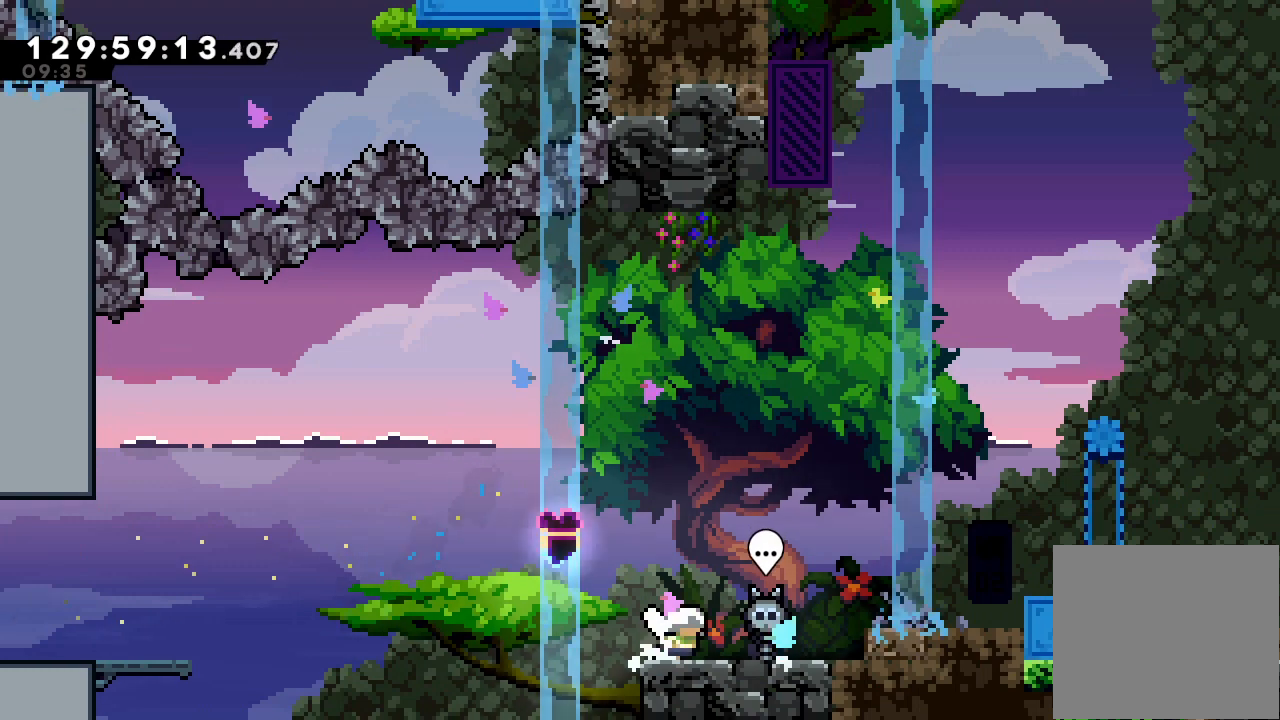
{"keys": ["a", "d", "right"], "events": [[100, "up", "up"], [167, "d", "down"]]}
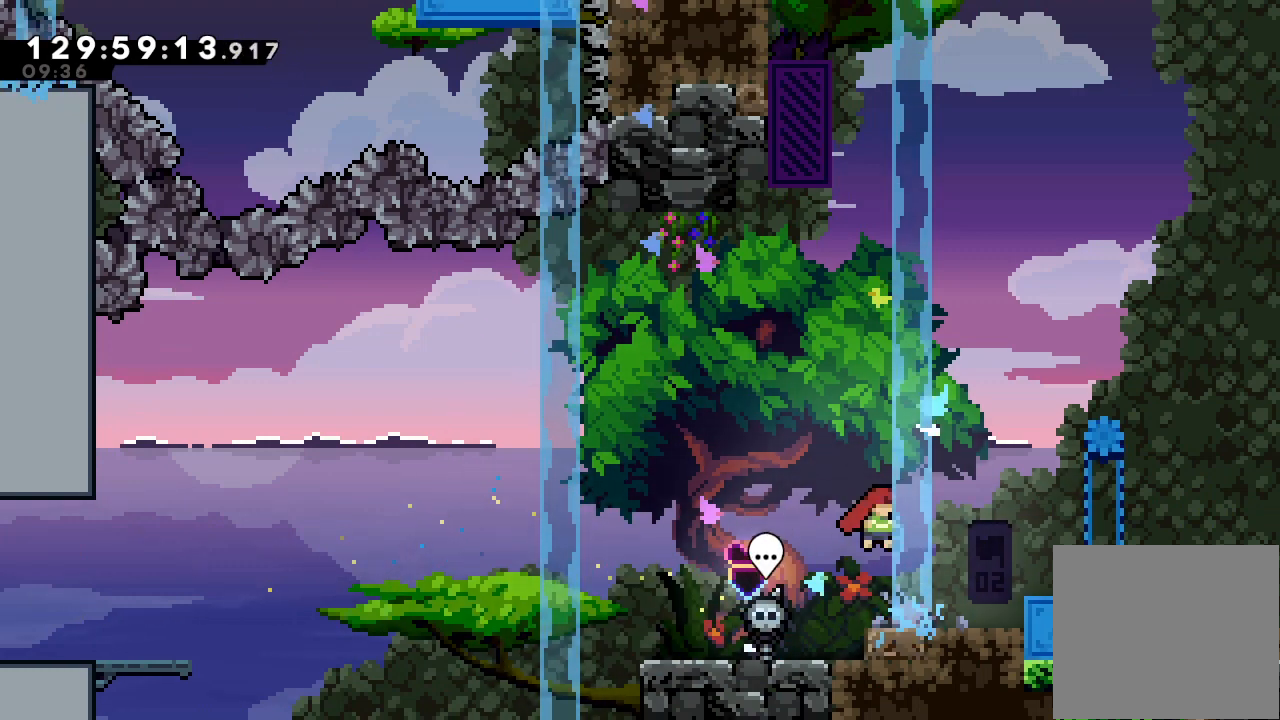
{"keys": [], "events": [[67, "d", "up"], [133, "a", "up"], [267, "right", "up"]]}
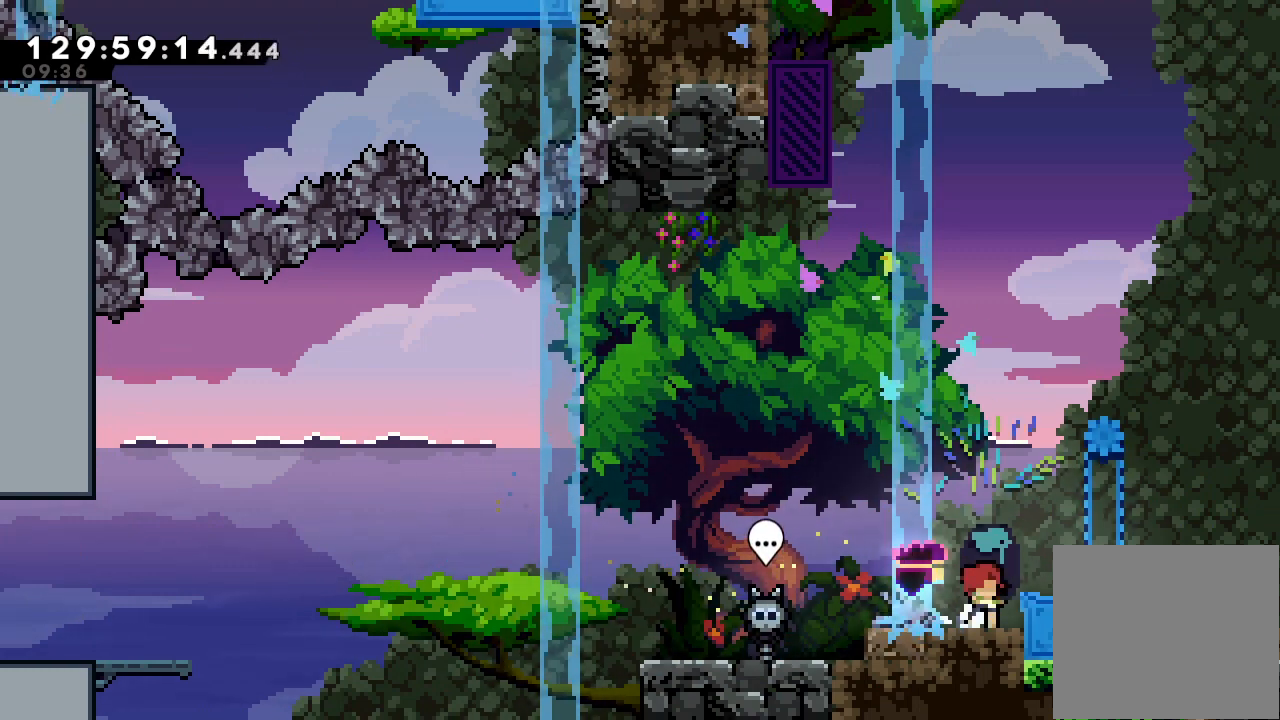
{"keys": [], "events": [[267, "left", "down"], [333, "left", "up"]]}
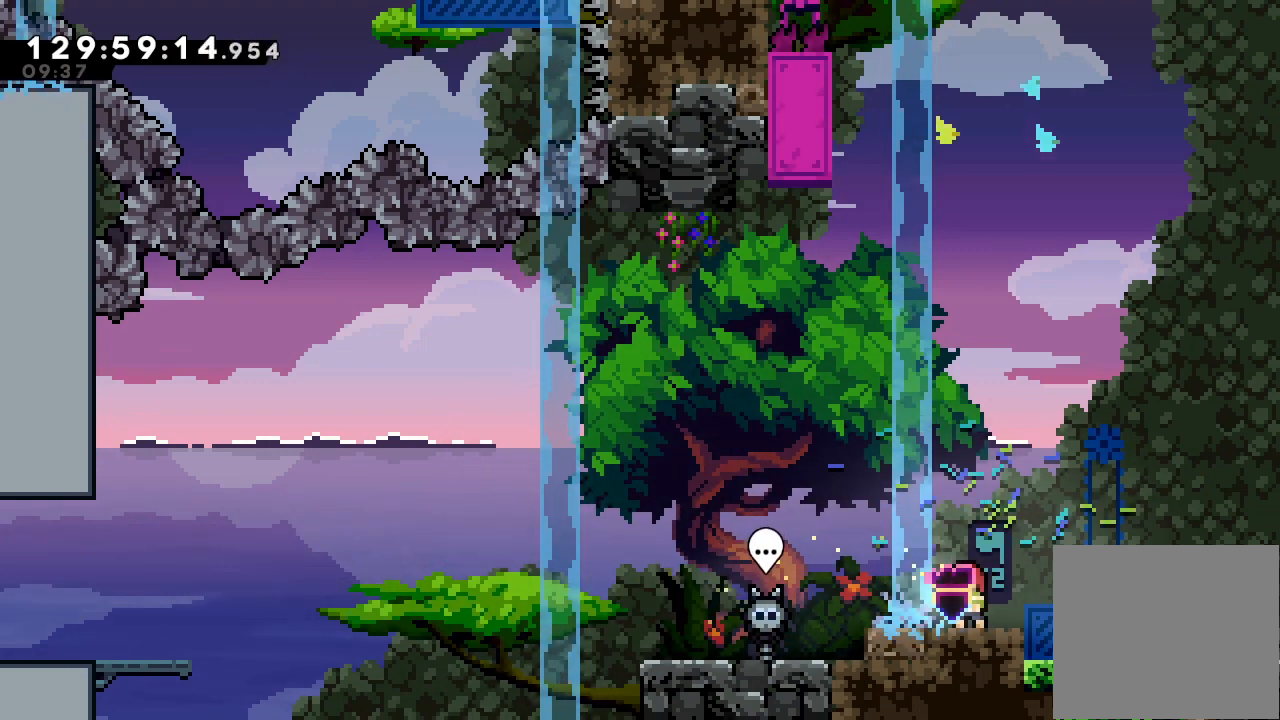
{"keys": [], "events": []}
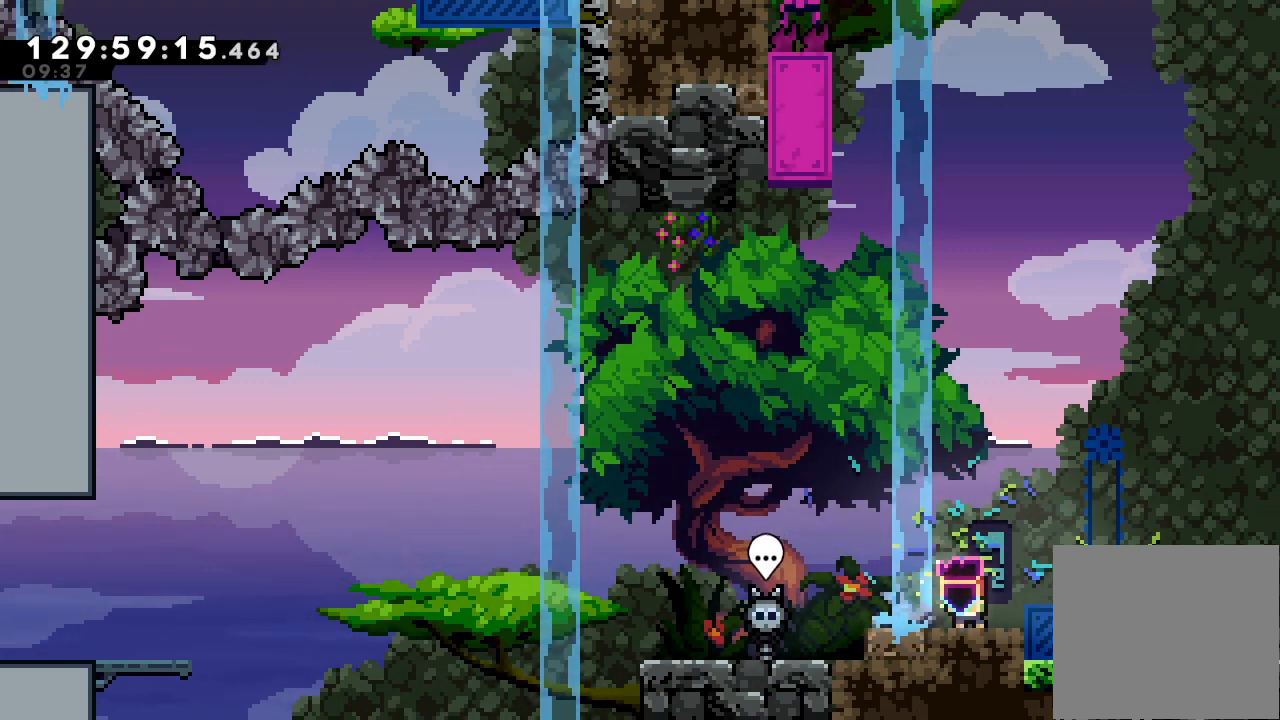
{"keys": [], "events": []}
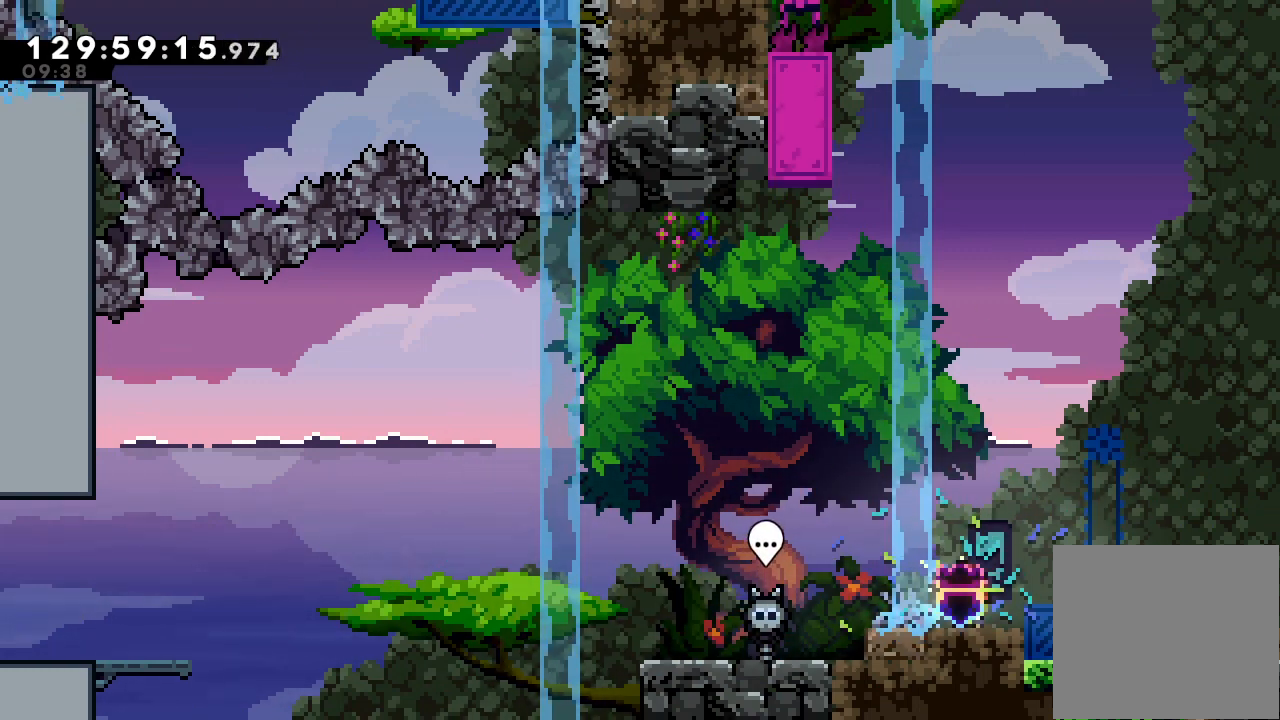
{"keys": ["d"], "events": [[500, "d", "down"]]}
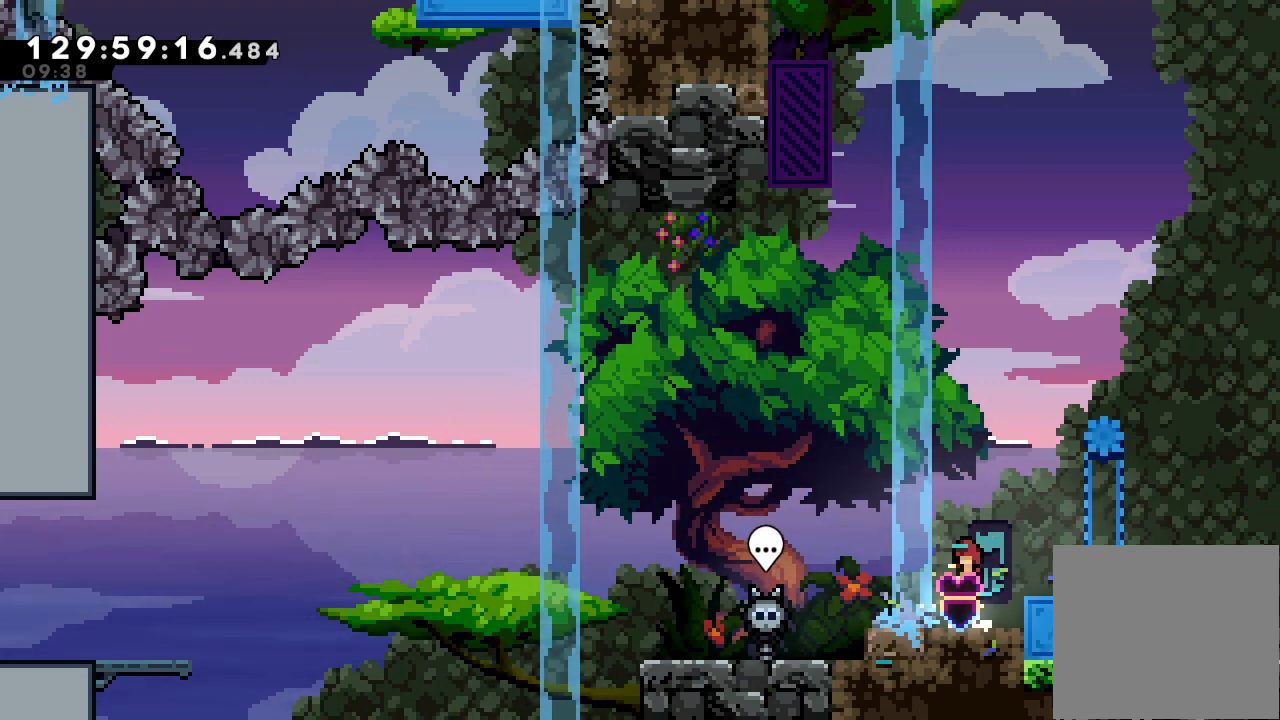
{"keys": [], "events": [[67, "right", "down"], [133, "d", "up"], [300, "right", "up"]]}
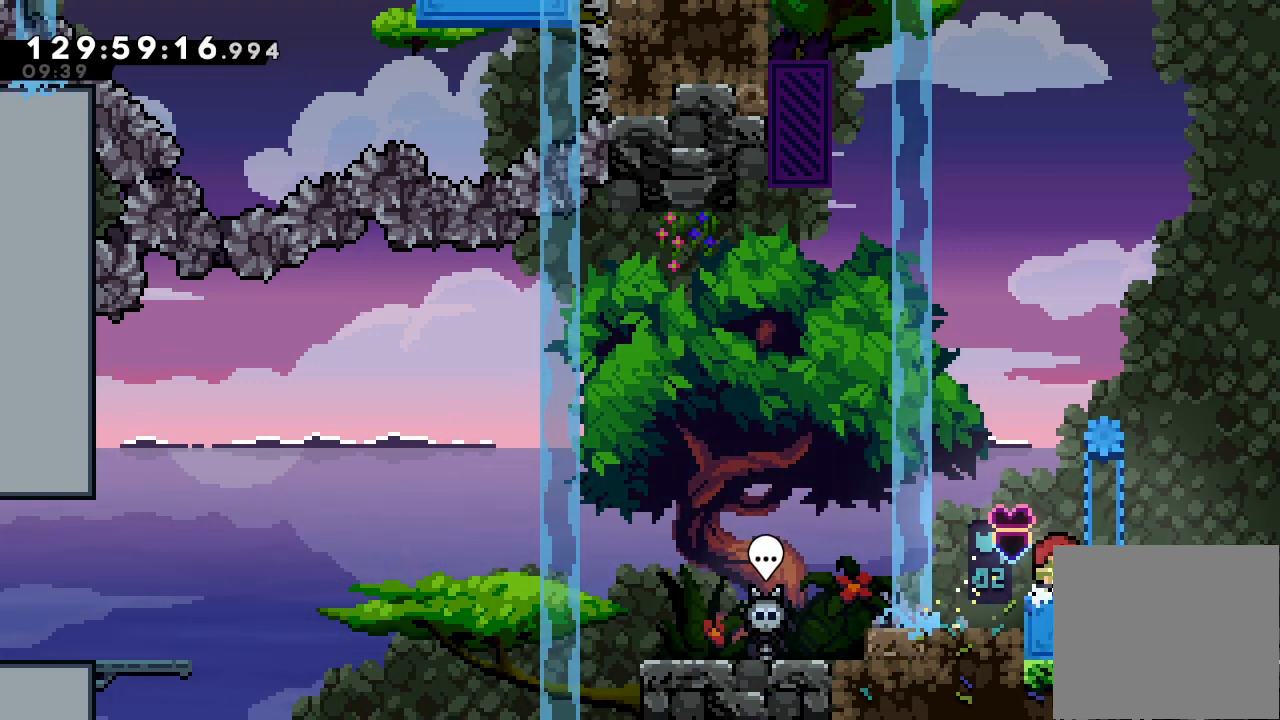
{"keys": ["d", "left"], "events": [[467, "left", "down"], [500, "d", "down"]]}
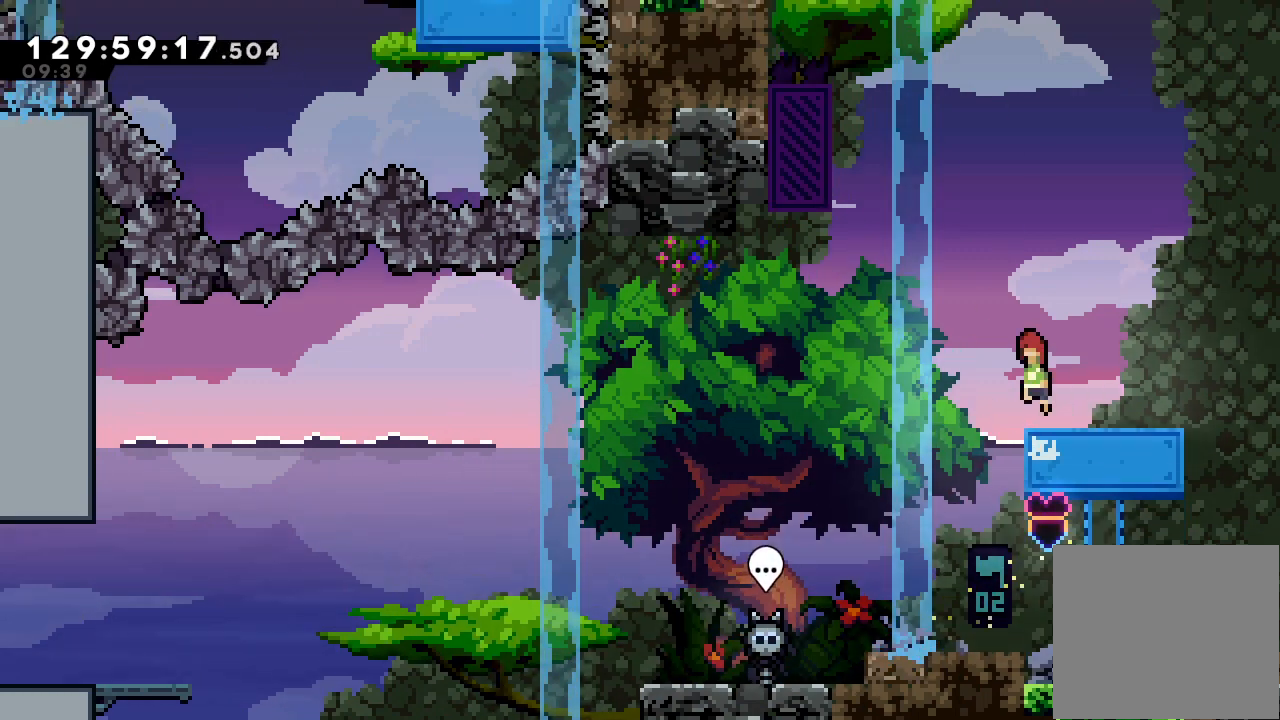
{"keys": ["a", "d", "left", "up"], "events": [[233, "up", "down"], [367, "a", "down"]]}
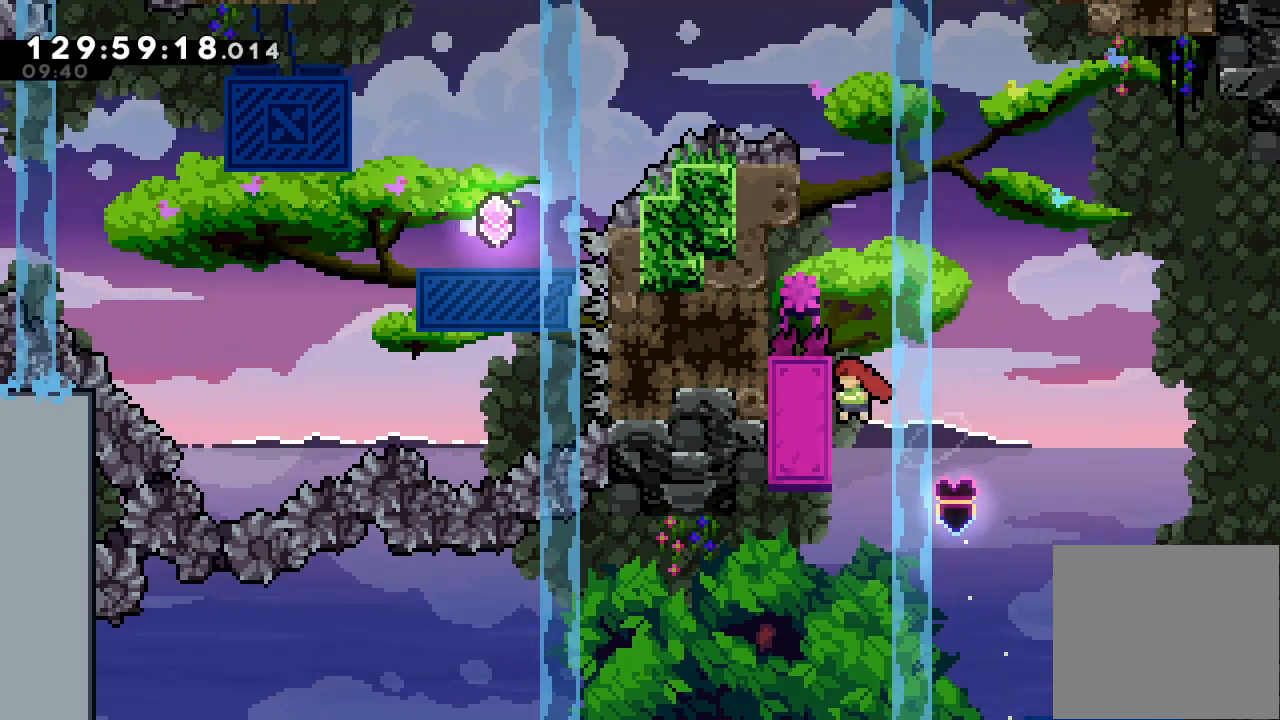
{"keys": ["a", "up"], "events": [[100, "d", "up"], [200, "left", "up"]]}
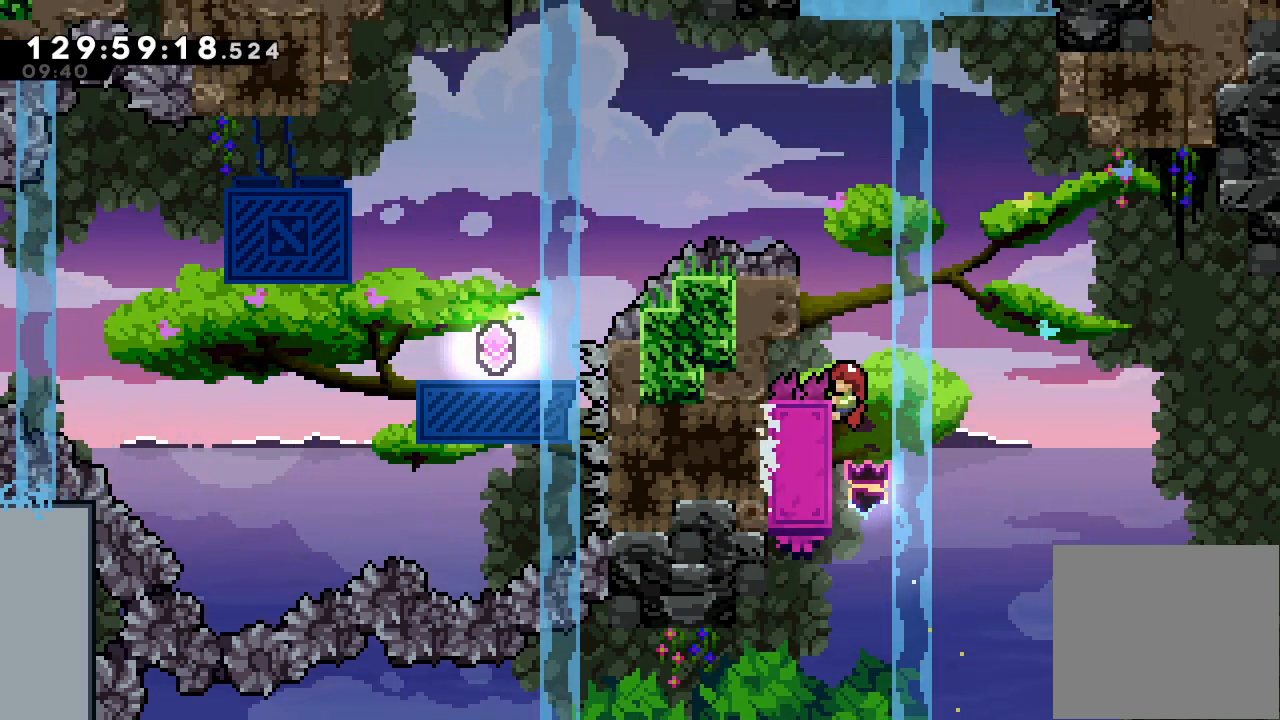
{"keys": ["left", "s"], "events": [[100, "d", "down"], [200, "up", "up"], [300, "left", "down"], [367, "a", "up"], [367, "d", "up"], [400, "s", "down"]]}
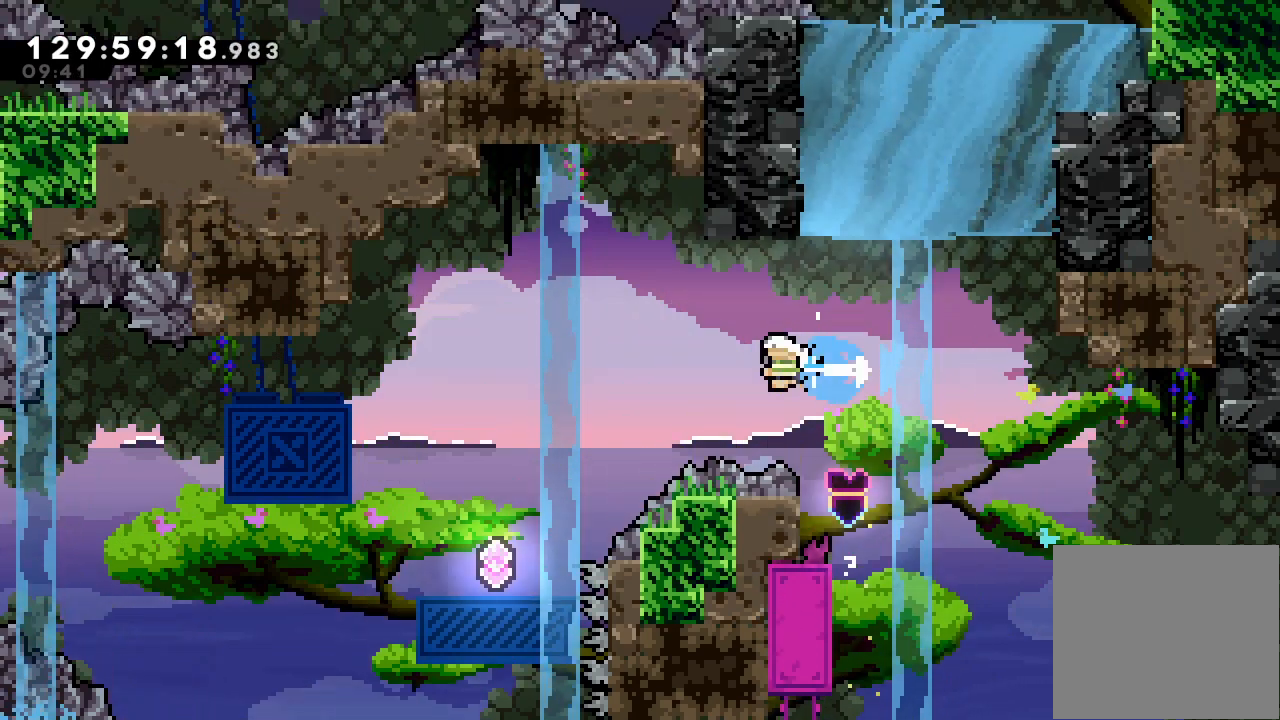
{"keys": [], "events": [[100, "s", "up"], [467, "left", "up"]]}
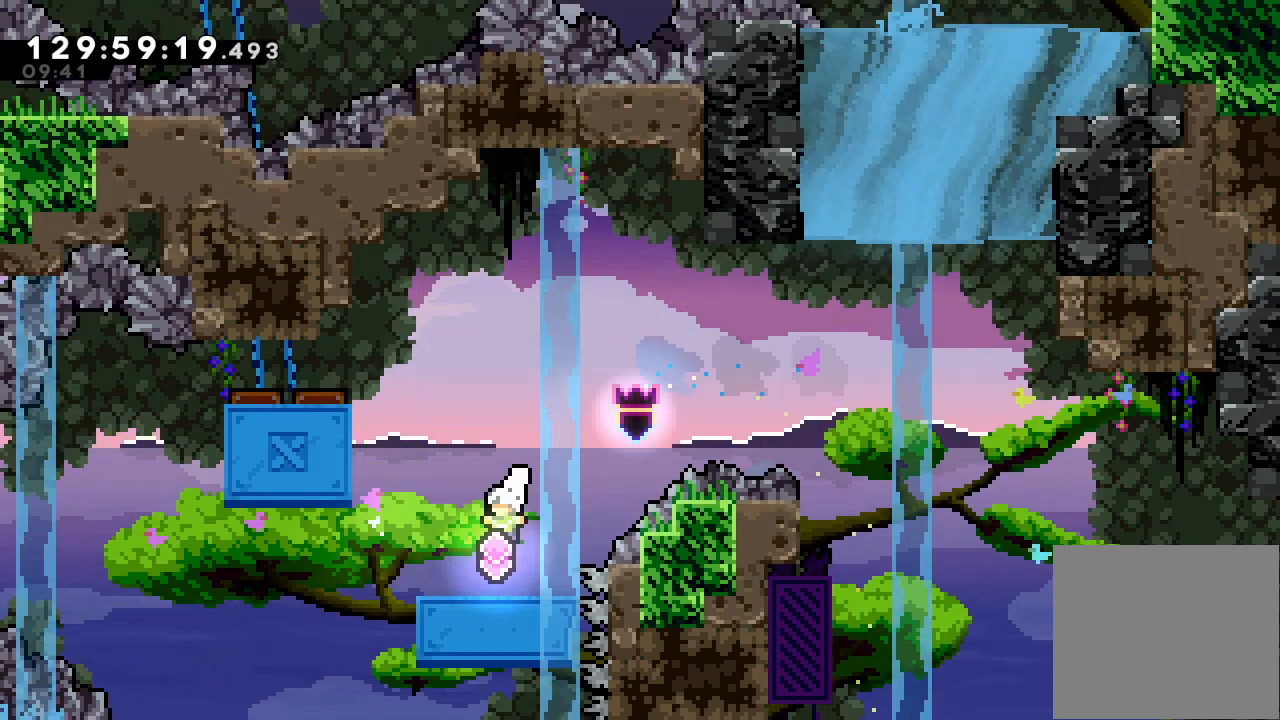
{"keys": ["a", "d", "left"], "events": [[200, "d", "down"], [200, "left", "down"], [433, "a", "down"]]}
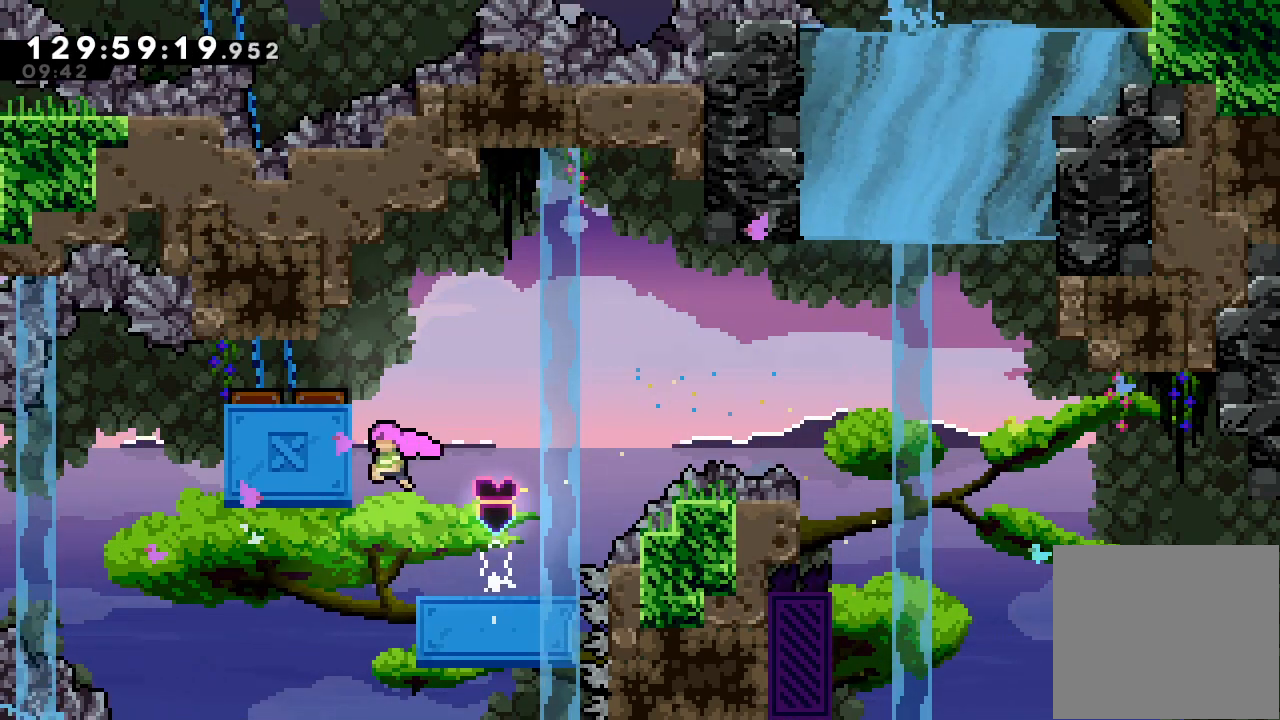
{"keys": ["a", "d", "right"], "events": [[133, "d", "up"], [167, "left", "up"], [167, "right", "down"], [200, "d", "down"]]}